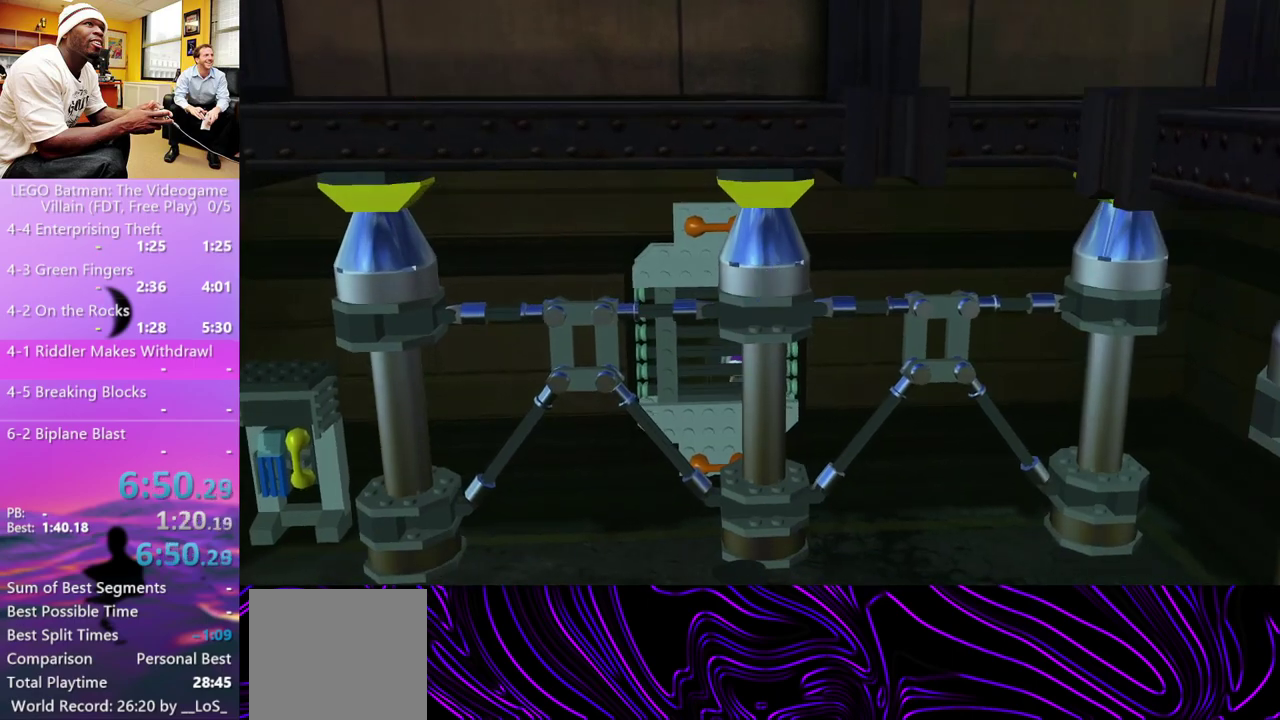
Gameplay with a controller (Xbox layout); each line is a JSON object with the inputs held at the frame after it. "events" lists button and stick changes between this image and that frame as [ms after this image, input, new state], when the widget could be followed in between.
{"buttons": [], "left_stick": "up", "right_stick": "center", "events": [[33, "left_stick", "center"], [433, "left_stick", "up"]]}
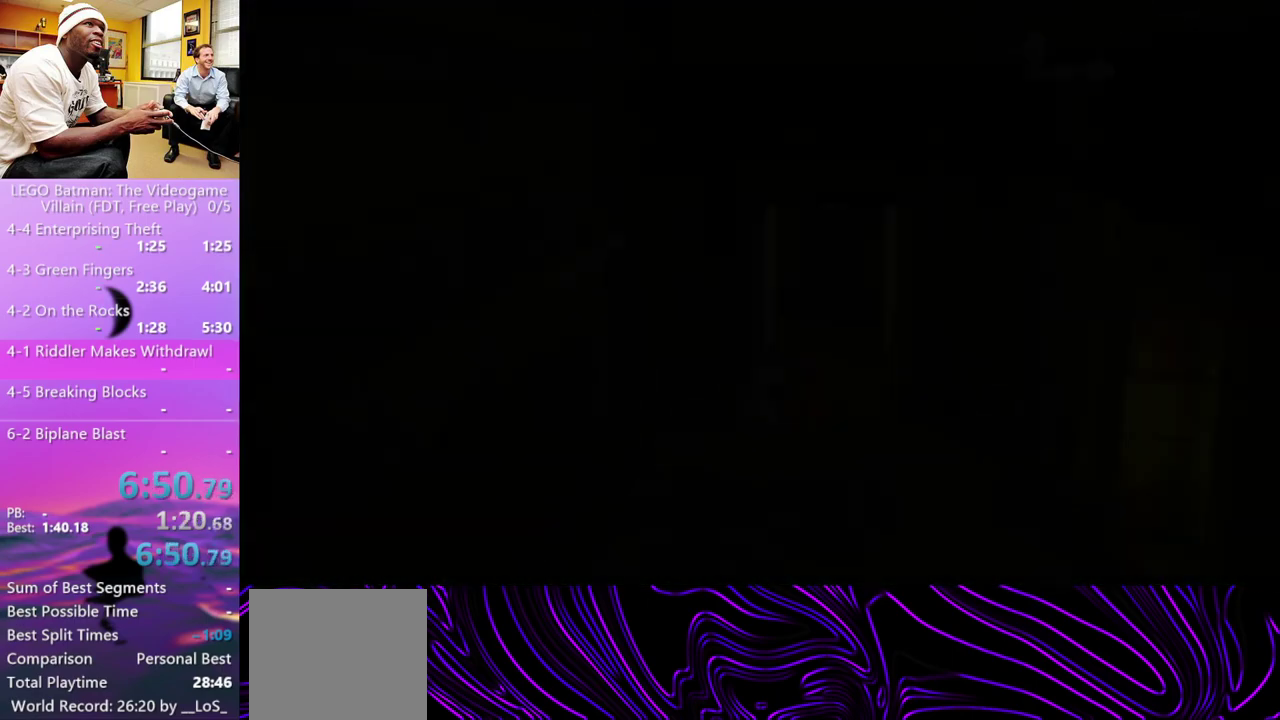
{"buttons": [], "left_stick": "down", "right_stick": "center", "events": [[267, "left_stick", "down"]]}
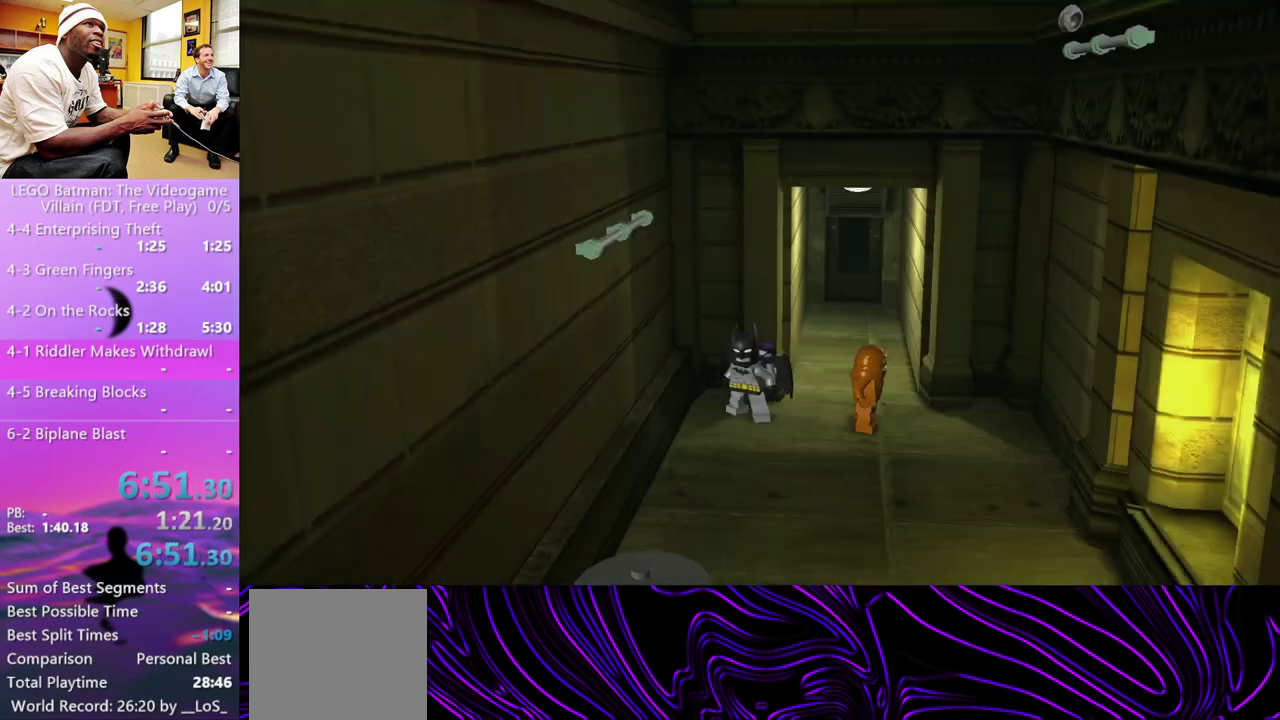
{"buttons": [], "left_stick": "down", "right_stick": "center", "events": []}
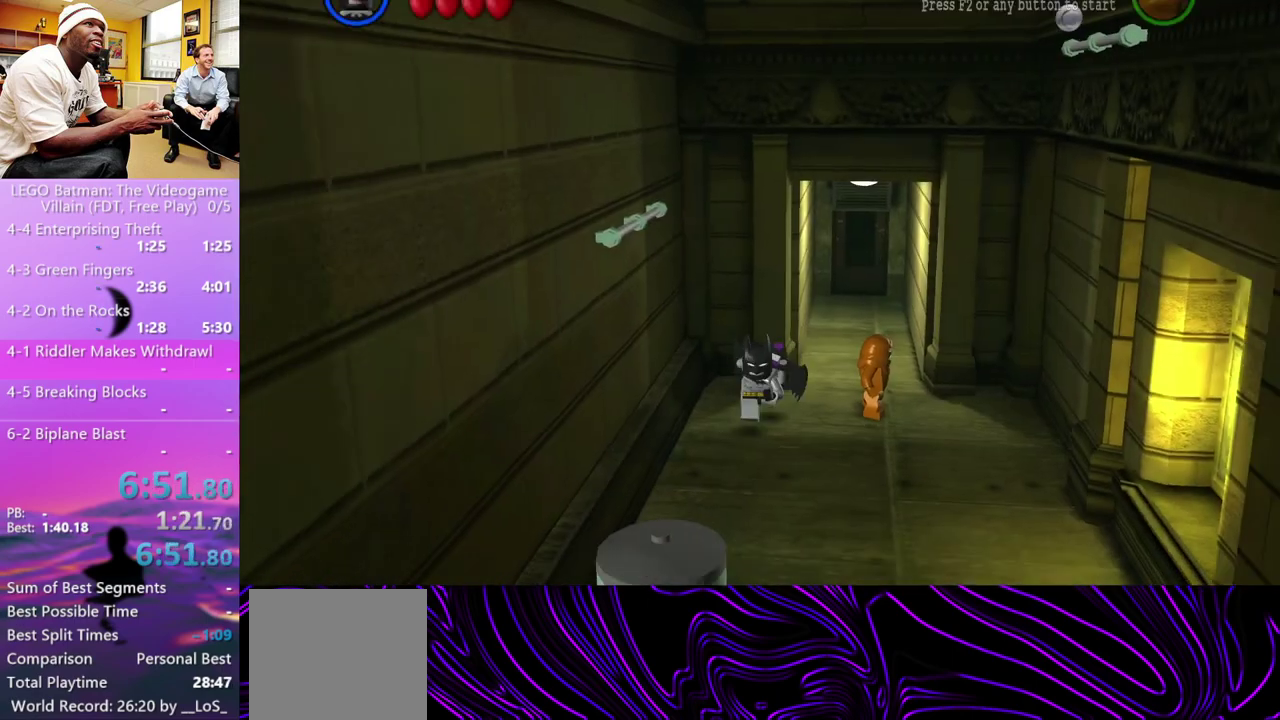
{"buttons": ["A"], "left_stick": "down", "right_stick": "center", "events": [[433, "A", "down"]]}
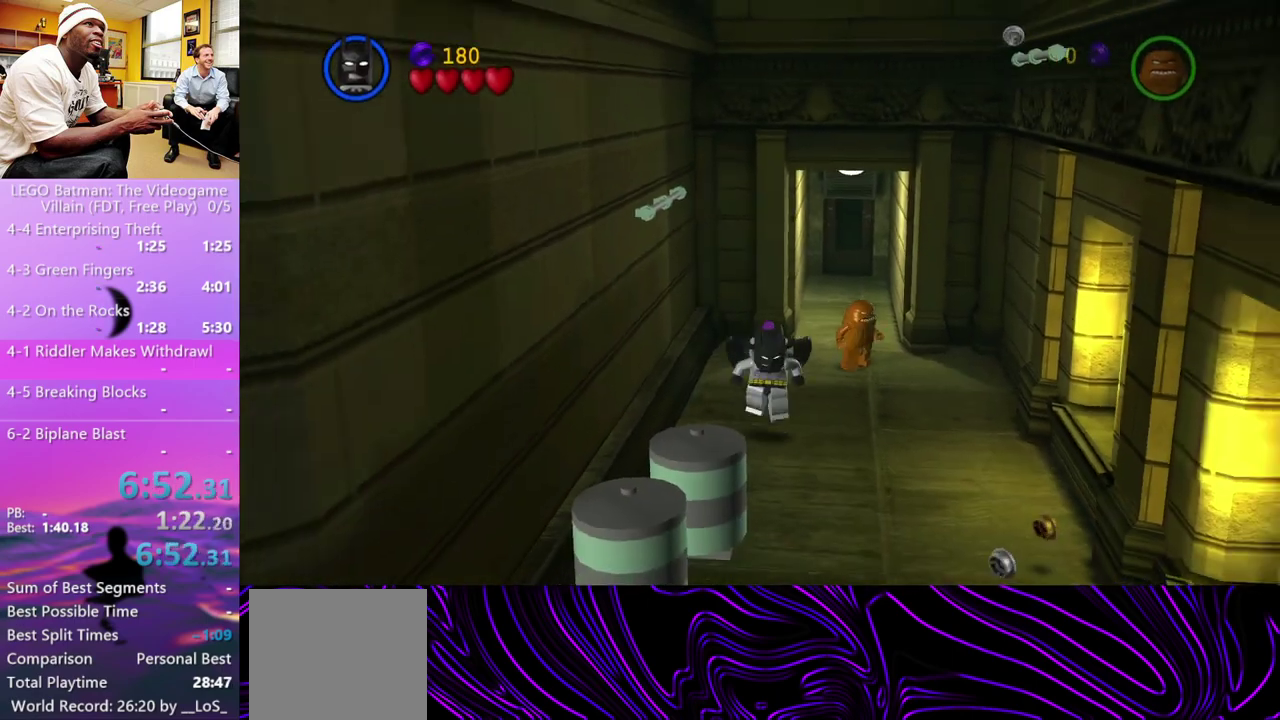
{"buttons": [], "left_stick": "down", "right_stick": "center", "events": [[67, "A", "up"]]}
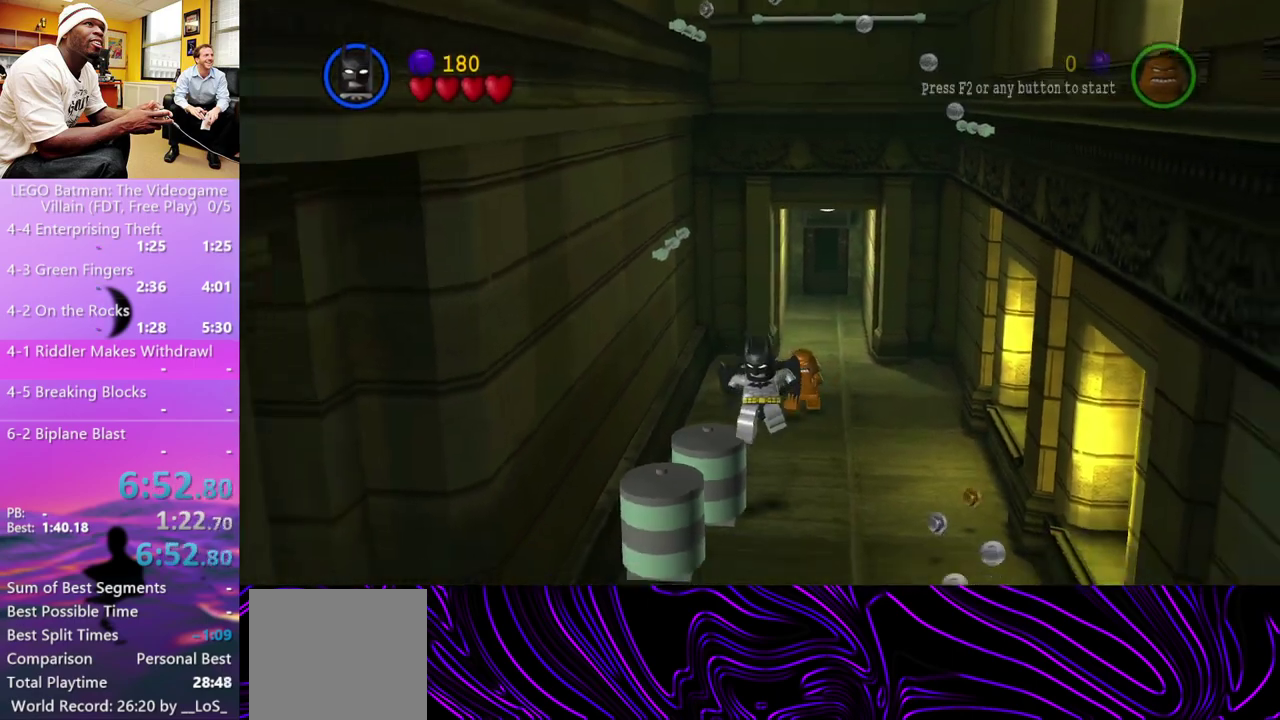
{"buttons": [], "left_stick": "down", "right_stick": "center", "events": []}
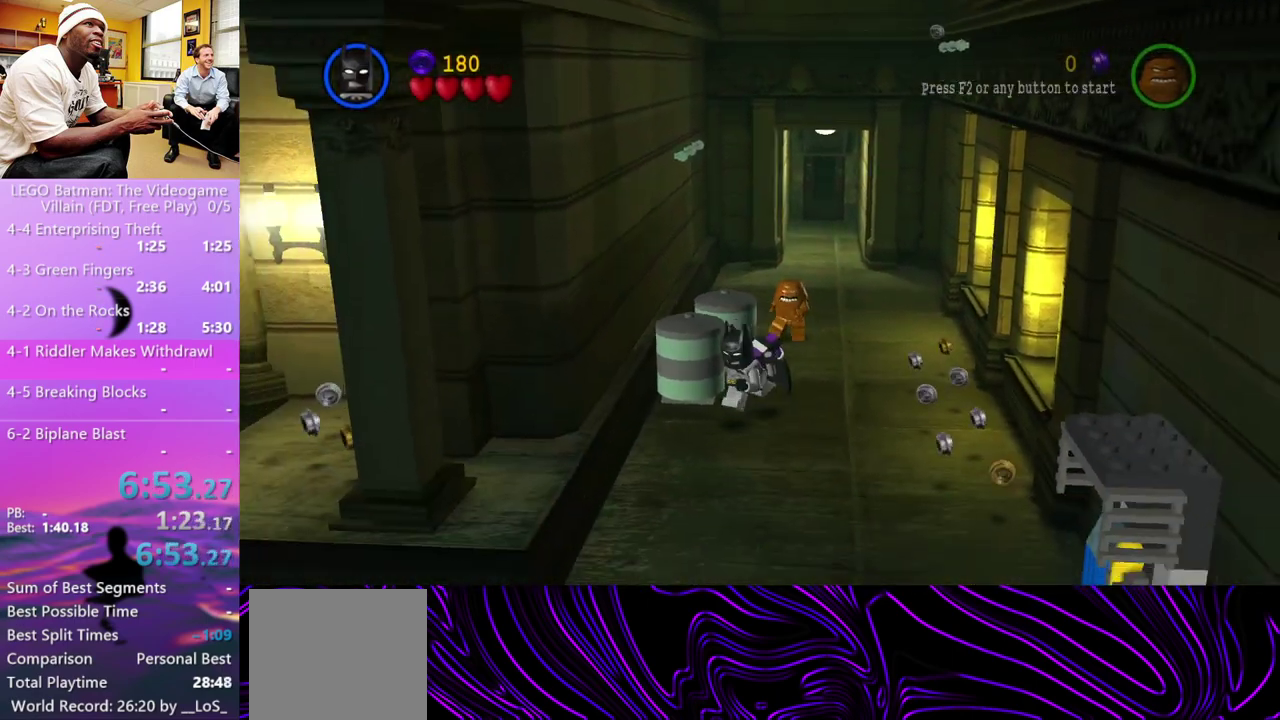
{"buttons": ["A"], "left_stick": "down", "right_stick": "center", "events": [[33, "left_stick", "down-left"], [433, "left_stick", "down"], [467, "A", "down"]]}
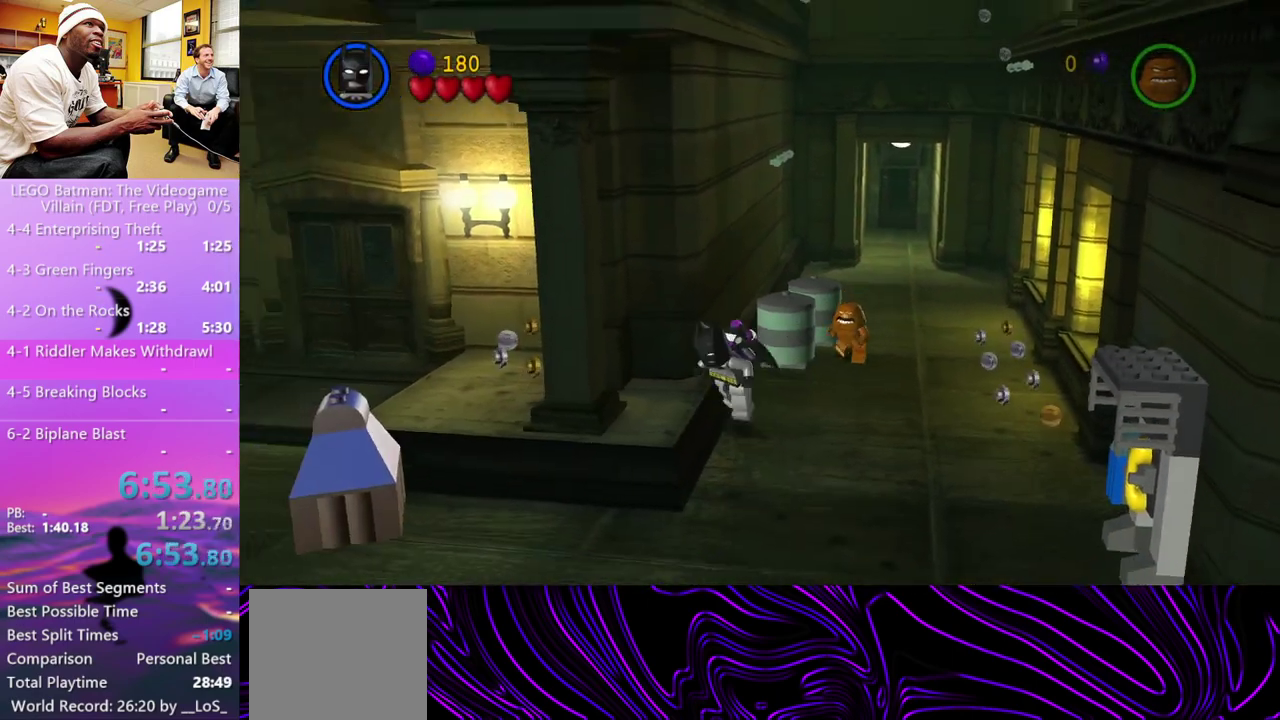
{"buttons": [], "left_stick": "down-left", "right_stick": "center", "events": [[100, "A", "up"], [200, "left_stick", "down-left"]]}
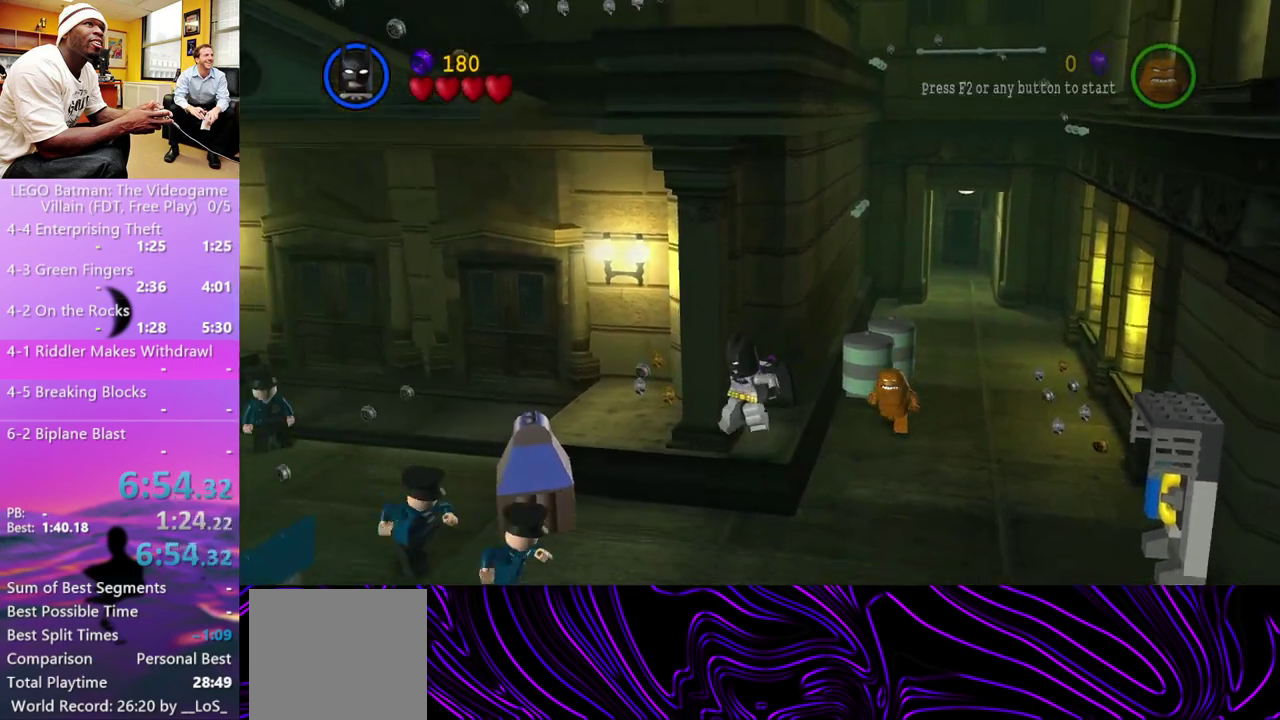
{"buttons": [], "left_stick": "left", "right_stick": "center", "events": [[200, "left_stick", "left"], [267, "A", "down"], [367, "A", "up"]]}
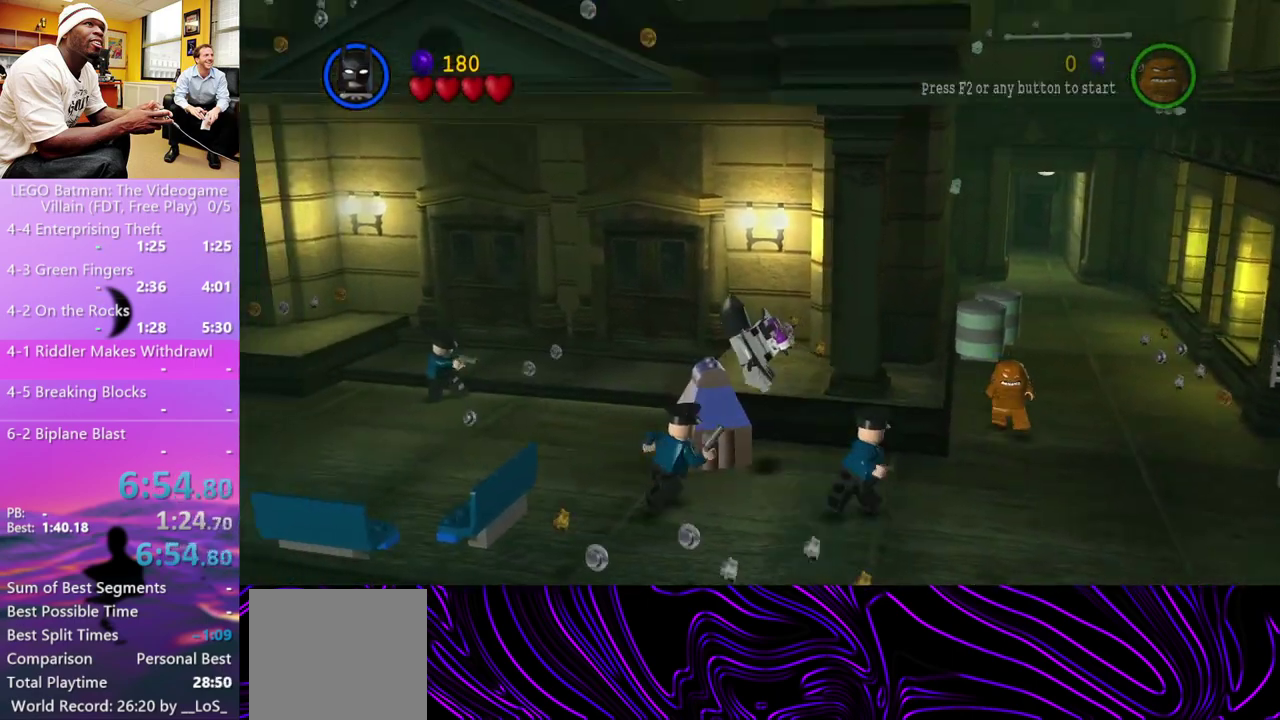
{"buttons": [], "left_stick": "left", "right_stick": "center", "events": [[167, "left_stick", "up-left"], [467, "left_stick", "left"]]}
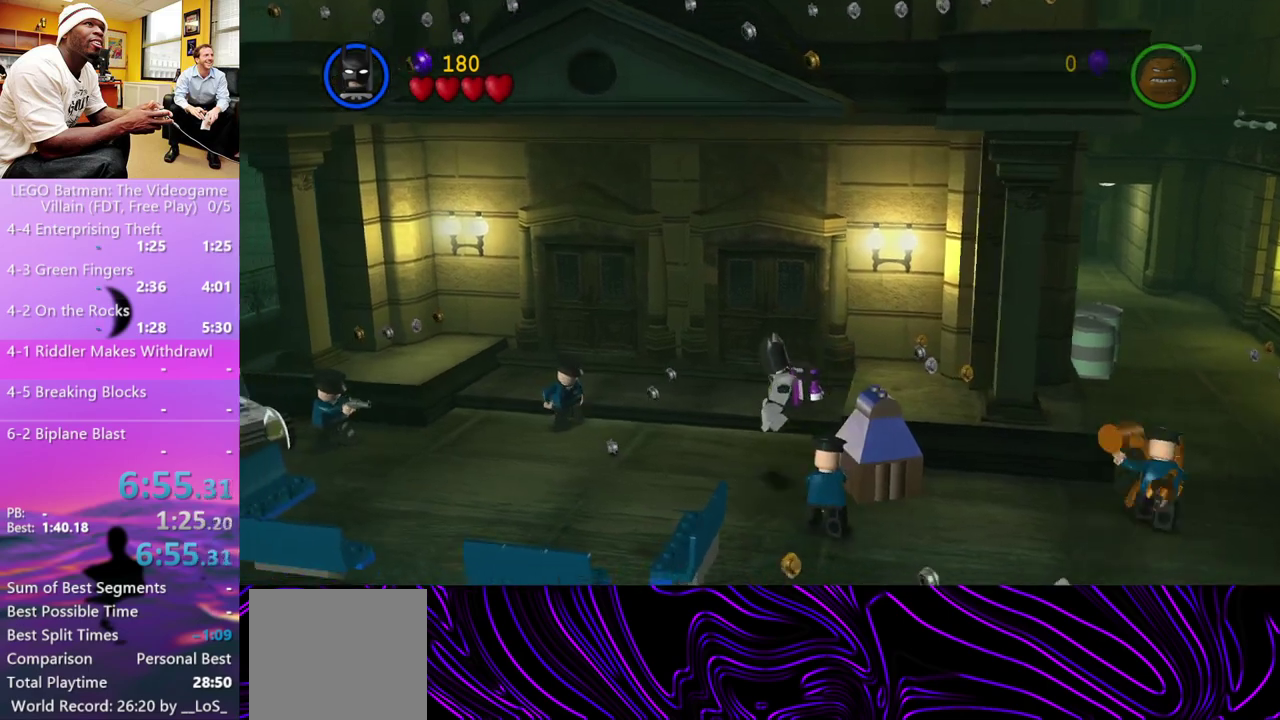
{"buttons": [], "left_stick": "left", "right_stick": "center", "events": []}
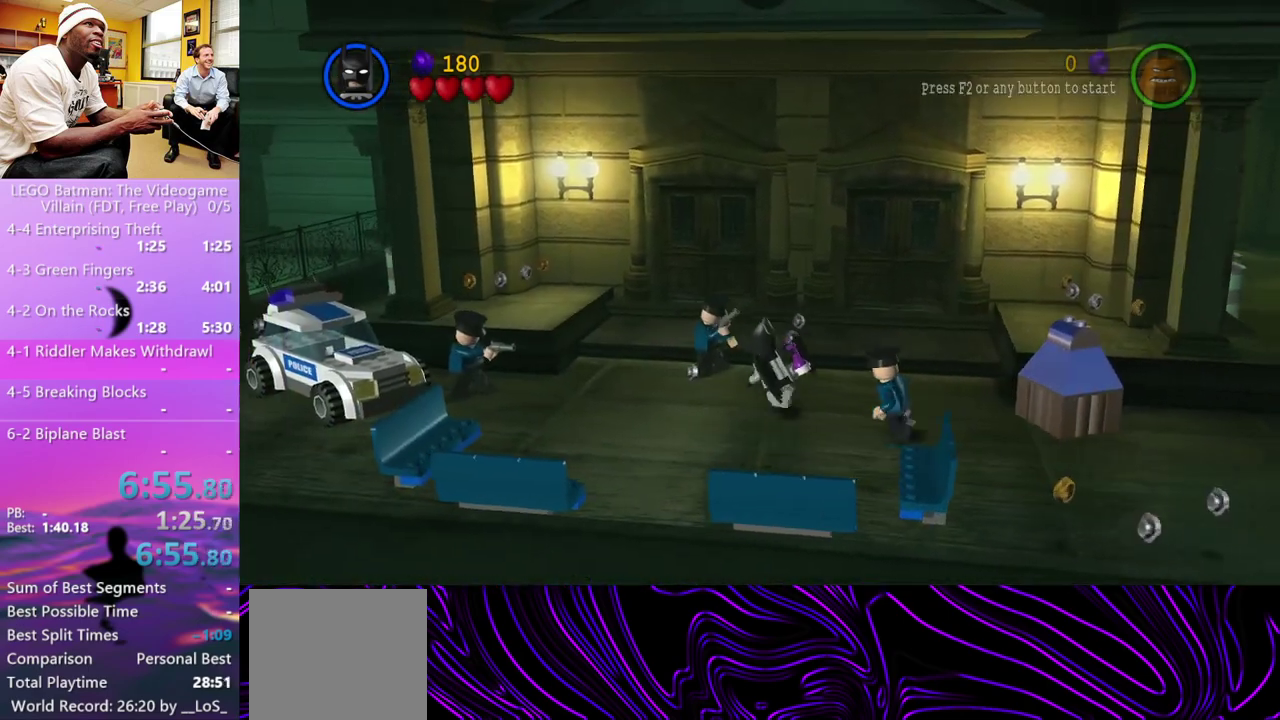
{"buttons": ["A"], "left_stick": "left", "right_stick": "center", "events": [[267, "A", "down"], [367, "A", "up"], [500, "A", "down"]]}
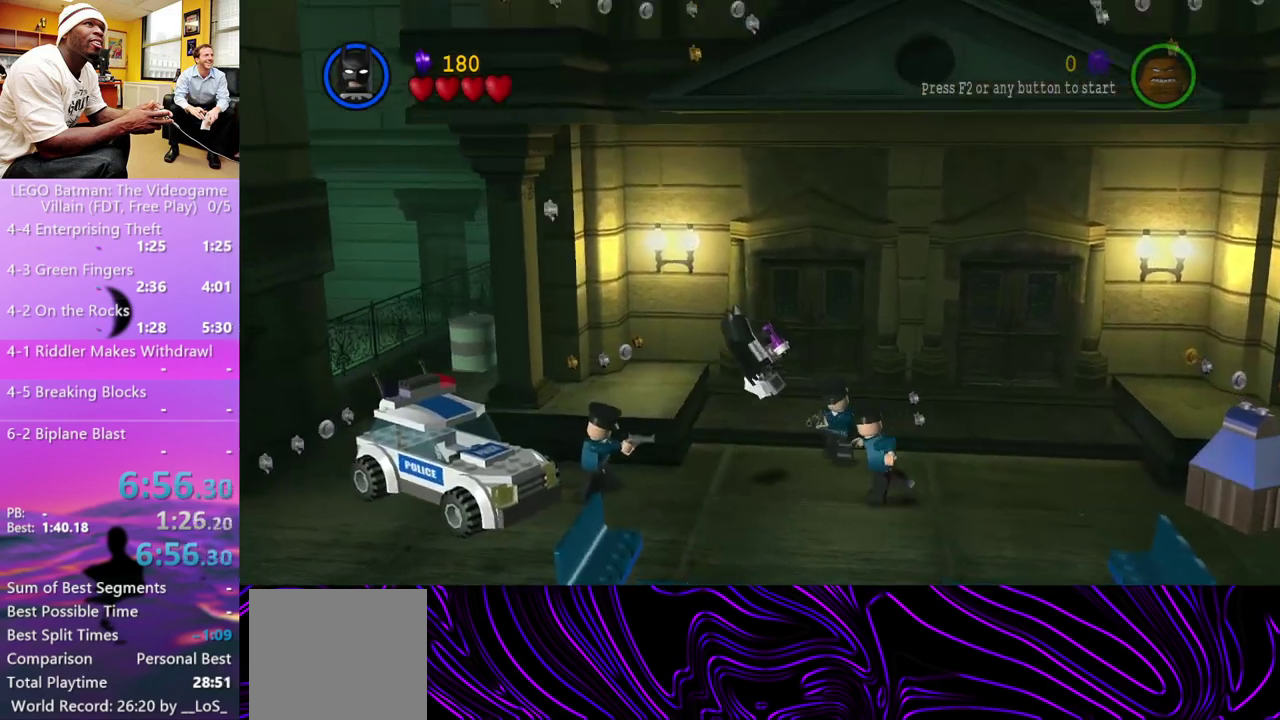
{"buttons": [], "left_stick": "left", "right_stick": "center", "events": [[233, "A", "up"]]}
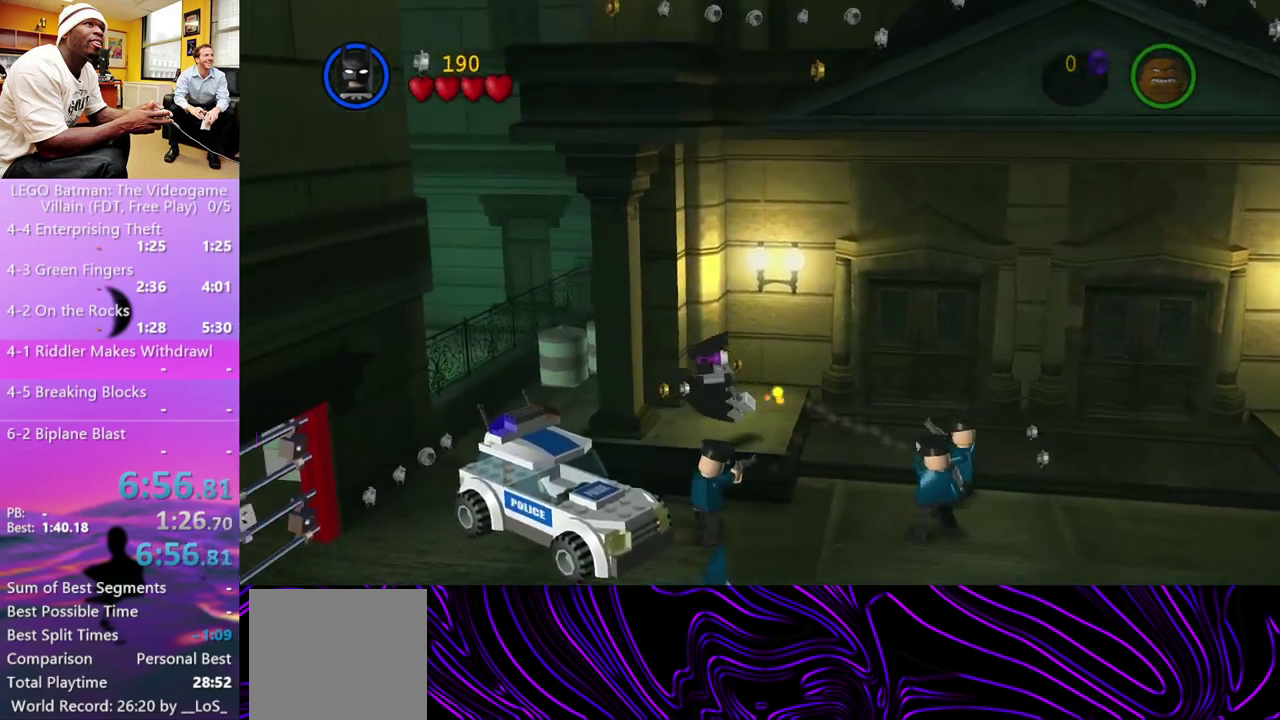
{"buttons": [], "left_stick": "down-left", "right_stick": "center", "events": [[500, "left_stick", "down-left"]]}
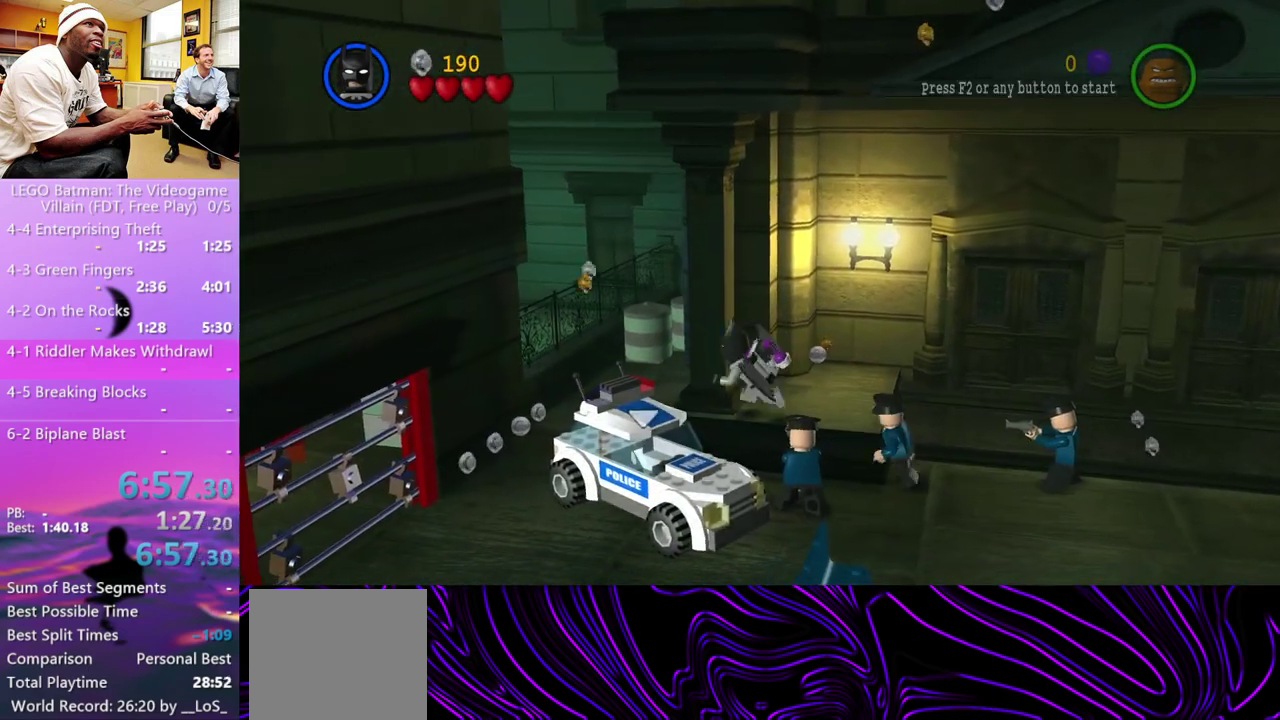
{"buttons": [], "left_stick": "up-left", "right_stick": "center", "events": [[200, "A", "down"], [200, "left_stick", "left"], [333, "A", "up"], [367, "left_stick", "up-left"]]}
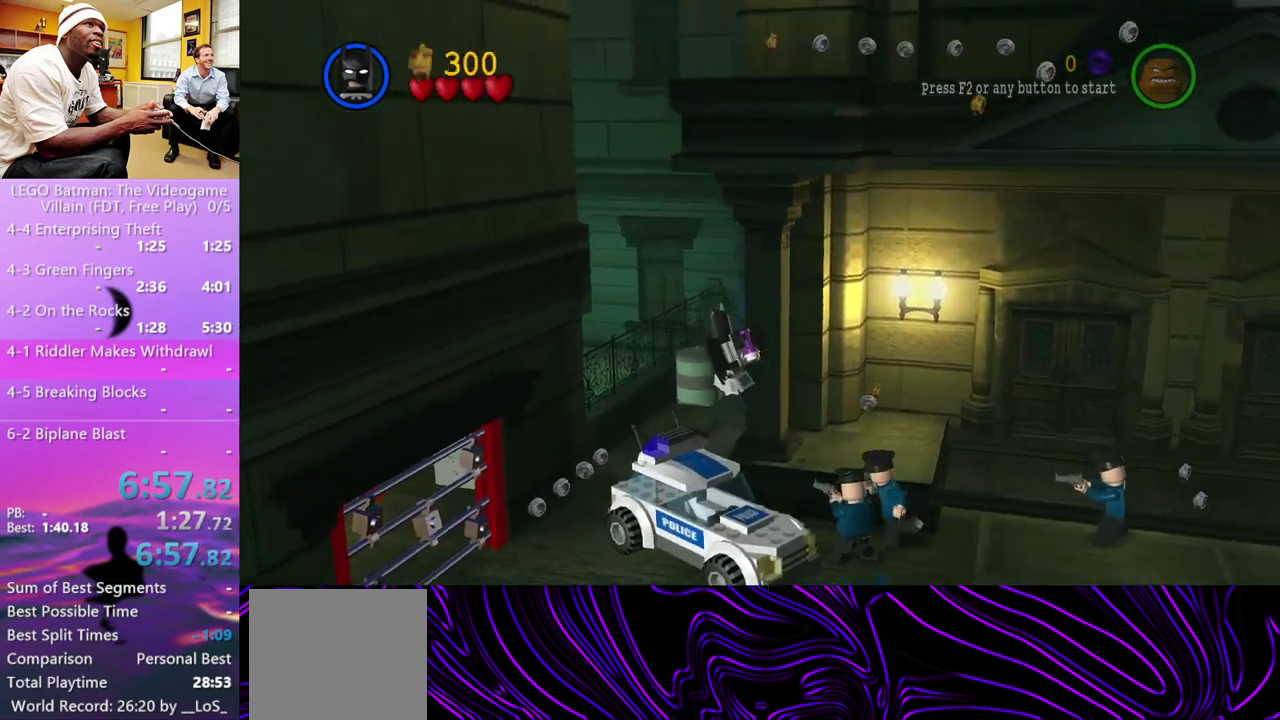
{"buttons": [], "left_stick": "up-left", "right_stick": "center", "events": []}
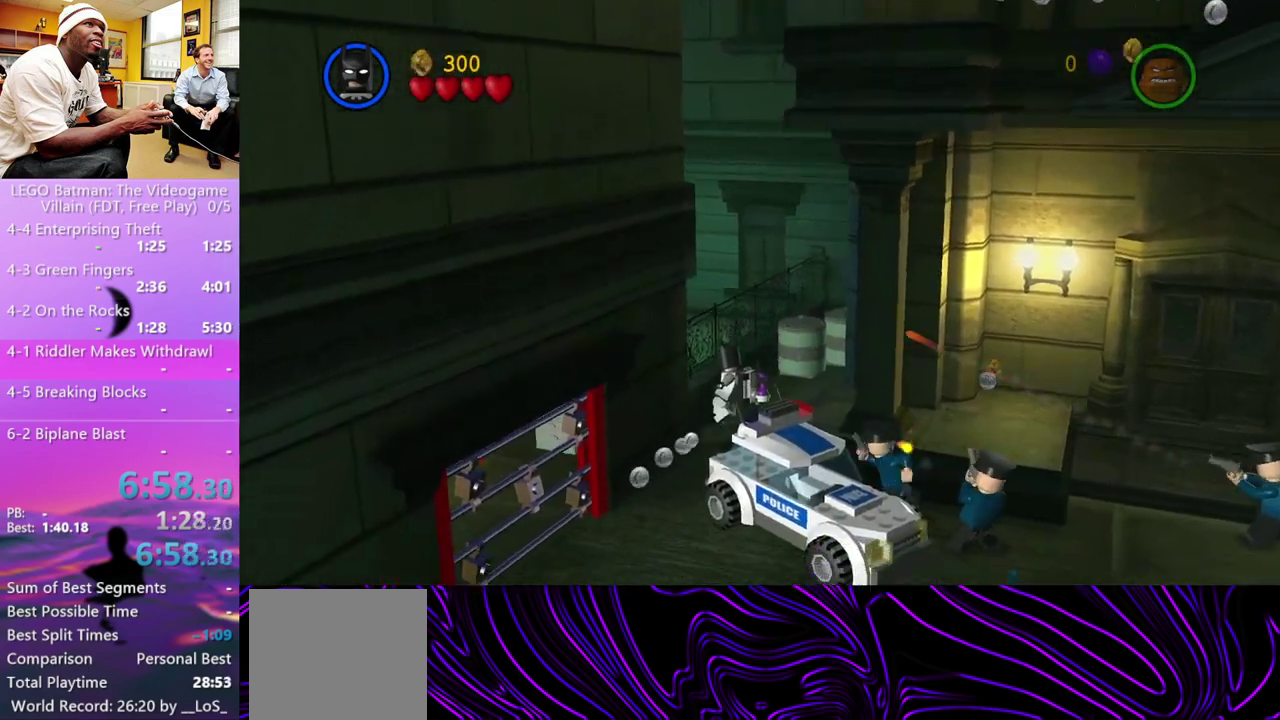
{"buttons": ["A"], "left_stick": "center", "right_stick": "center", "events": [[267, "A", "down"], [367, "left_stick", "center"], [400, "A", "up"], [467, "A", "down"]]}
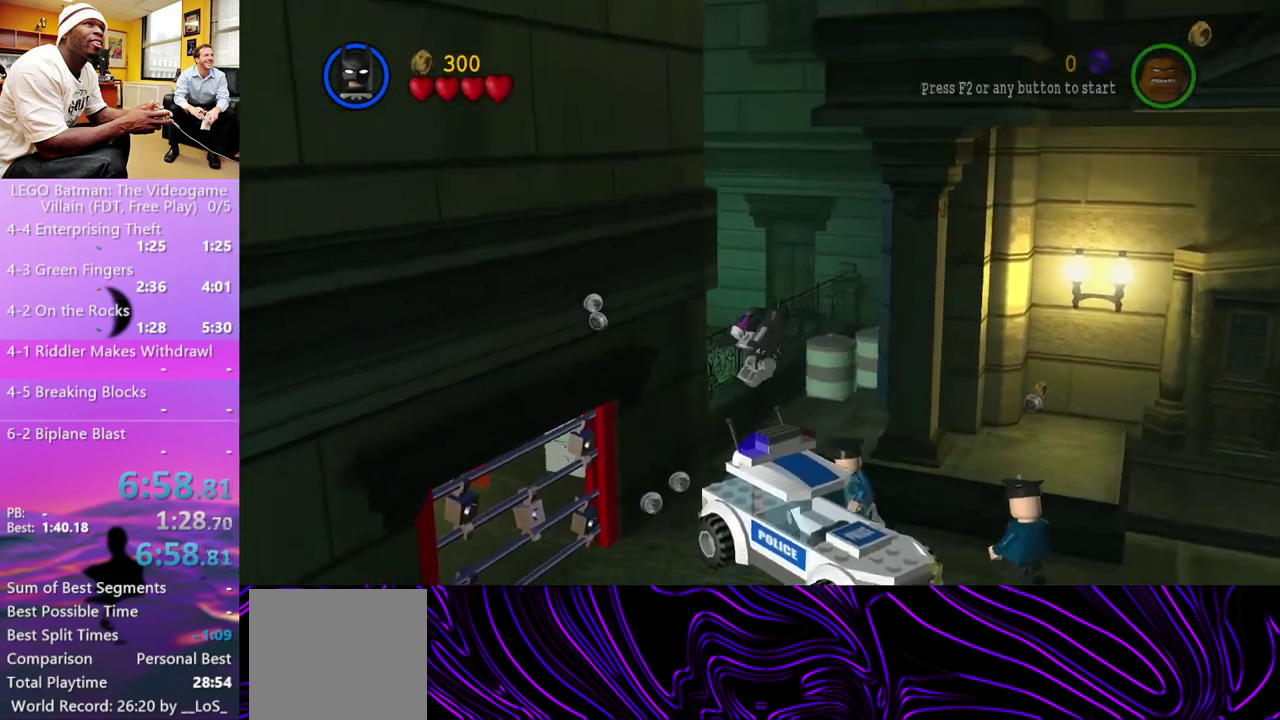
{"buttons": ["A", "X"], "left_stick": "down-left", "right_stick": "center", "events": [[67, "A", "up"], [167, "A", "down"], [200, "X", "down"], [233, "R1", "down"], [233, "left_stick", "left"], [267, "L1", "down"], [267, "X", "up"], [367, "A", "up"], [367, "R1", "up"], [433, "left_stick", "down-left"], [467, "A", "down"], [467, "L1", "up"], [500, "X", "down"]]}
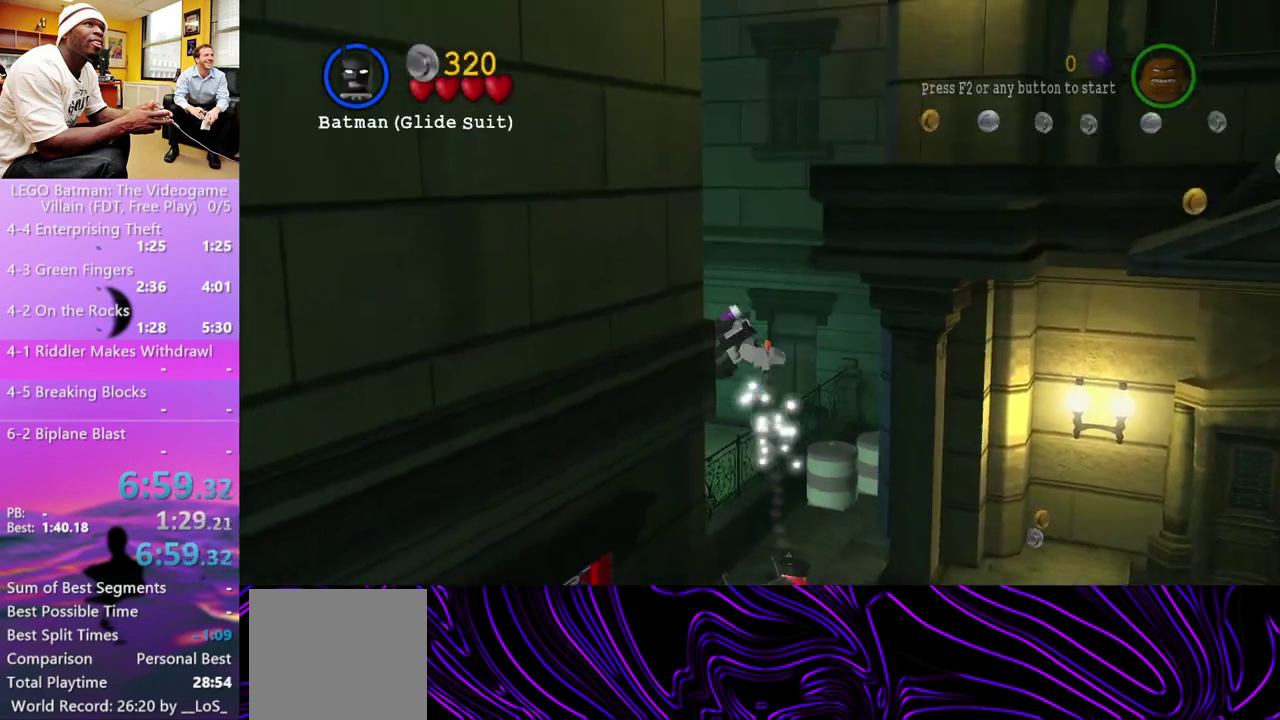
{"buttons": ["L1"], "left_stick": "left", "right_stick": "center", "events": [[67, "R1", "down"], [100, "left_stick", "left"], [133, "L1", "down"], [133, "X", "up"], [167, "A", "up"], [167, "R1", "up"], [200, "left_stick", "up-left"], [233, "L1", "up"], [267, "A", "down"], [267, "left_stick", "center"], [333, "X", "down"], [367, "R1", "down"], [433, "L1", "down"], [433, "X", "up"], [433, "left_stick", "left"], [467, "A", "up"], [467, "R1", "up"]]}
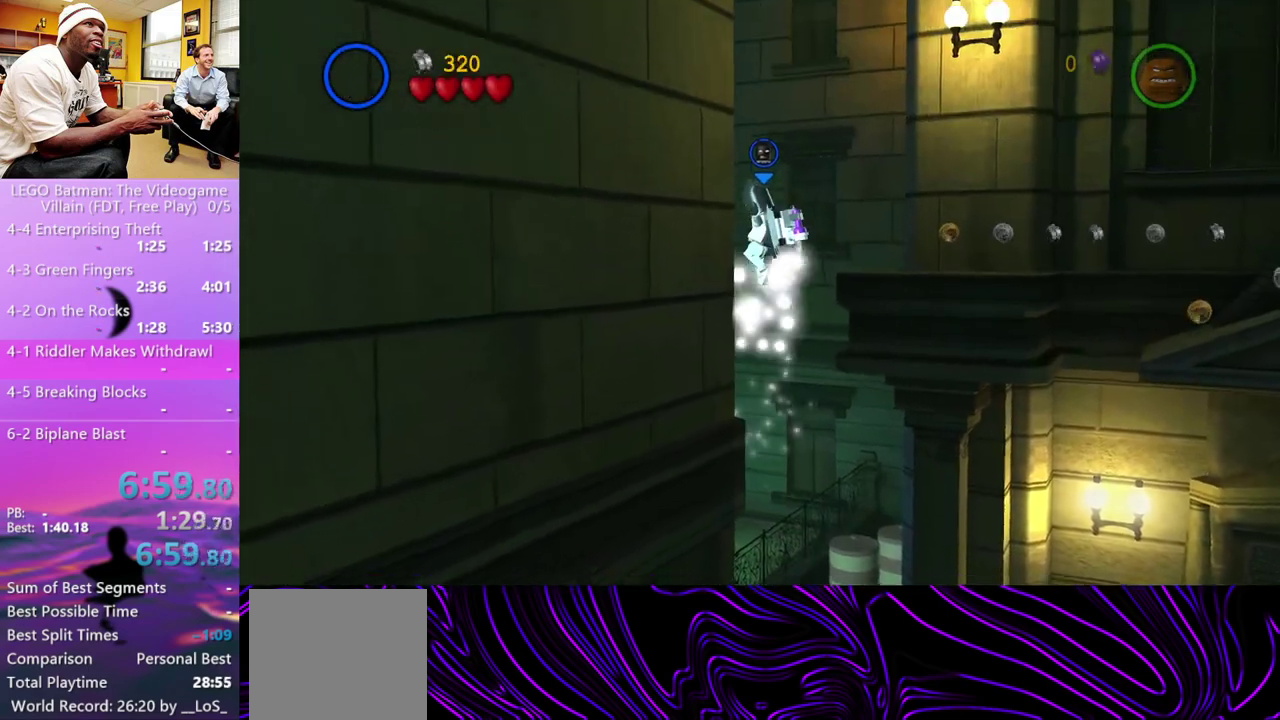
{"buttons": ["A", "X", "R1"], "left_stick": "center", "right_stick": "center", "events": [[67, "L1", "up"], [100, "A", "down"], [100, "left_stick", "center"], [167, "R1", "down"], [167, "X", "down"], [233, "L1", "down"], [233, "X", "up"], [267, "left_stick", "left"], [300, "A", "up"], [300, "R1", "up"], [400, "A", "down"], [400, "L1", "up"], [433, "X", "down"], [433, "left_stick", "center"], [500, "R1", "down"]]}
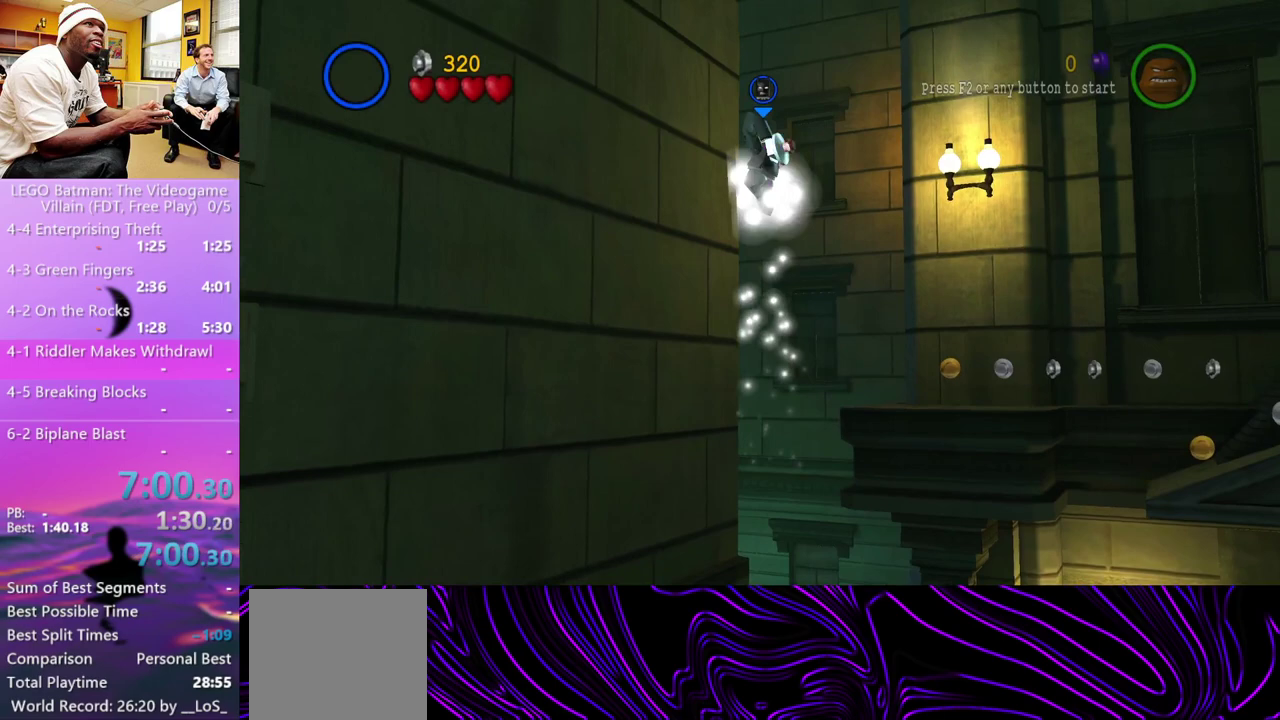
{"buttons": ["L1"], "left_stick": "left", "right_stick": "center", "events": [[67, "L1", "down"], [67, "X", "up"], [100, "R1", "up"], [133, "A", "up"], [133, "left_stick", "left"], [200, "A", "down"], [200, "L1", "up"], [233, "left_stick", "center"], [267, "X", "down"], [300, "R1", "down"], [367, "X", "up"], [400, "L1", "down"], [400, "left_stick", "left"], [433, "A", "up"], [433, "R1", "up"]]}
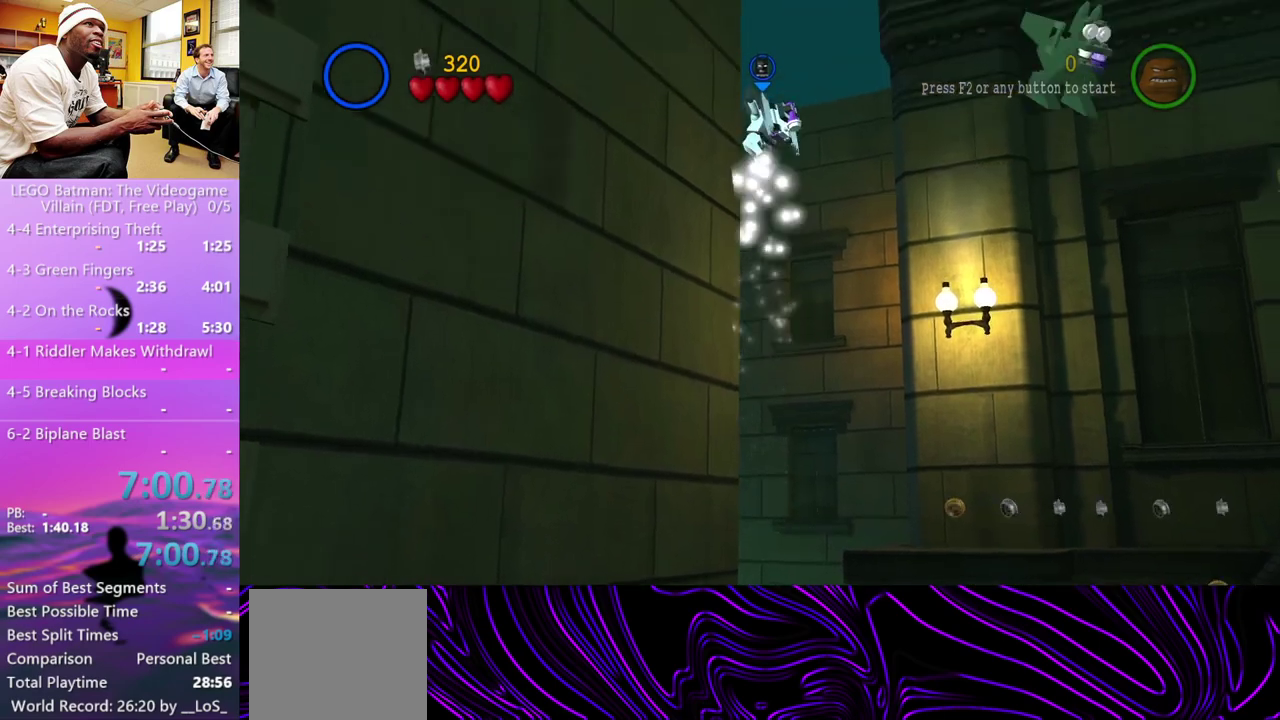
{"buttons": ["A", "L1", "R1"], "left_stick": "center", "right_stick": "center", "events": [[33, "A", "down"], [33, "L1", "up"], [33, "left_stick", "center"], [67, "X", "down"], [100, "R1", "down"], [200, "L1", "down"], [200, "X", "up"], [233, "A", "up"], [233, "R1", "up"], [233, "left_stick", "up-left"], [333, "L1", "up"], [333, "left_stick", "center"], [367, "A", "down"], [400, "X", "down"], [433, "R1", "down"], [500, "L1", "down"], [500, "X", "up"]]}
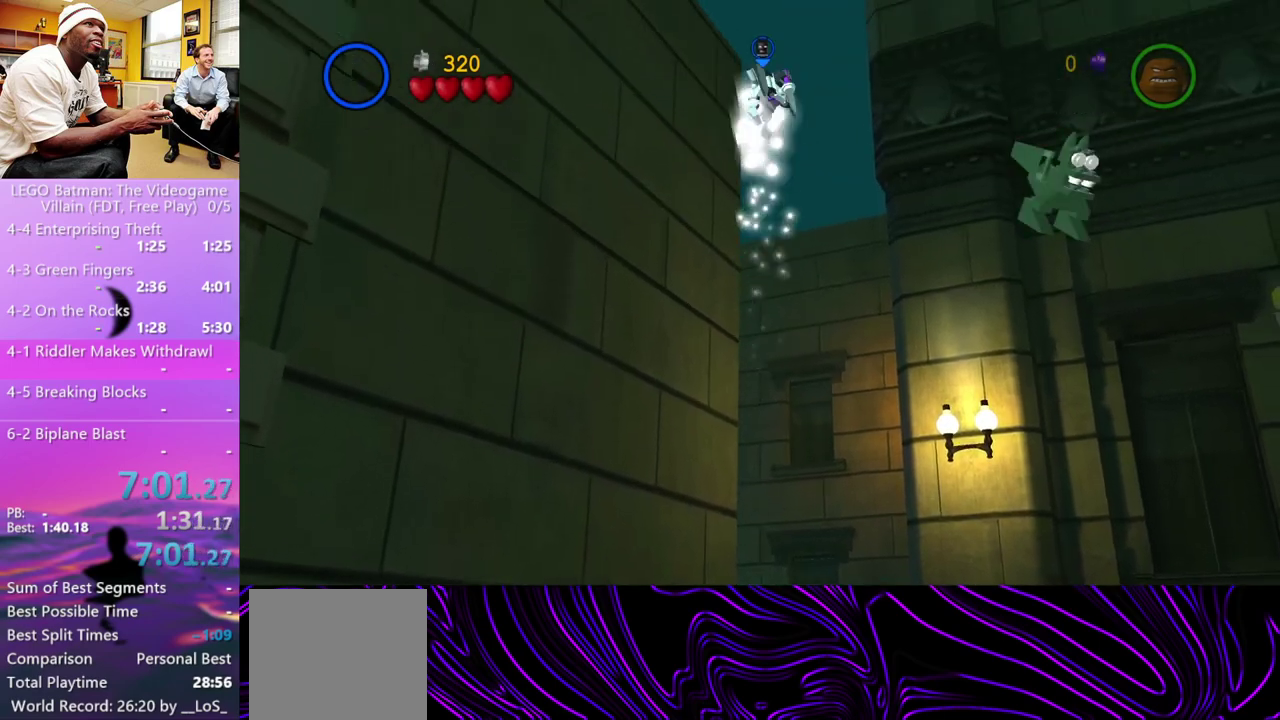
{"buttons": [], "left_stick": "center", "right_stick": "center", "events": [[33, "left_stick", "up-left"], [67, "R1", "up"], [100, "A", "up"], [133, "L1", "up"], [167, "left_stick", "center"]]}
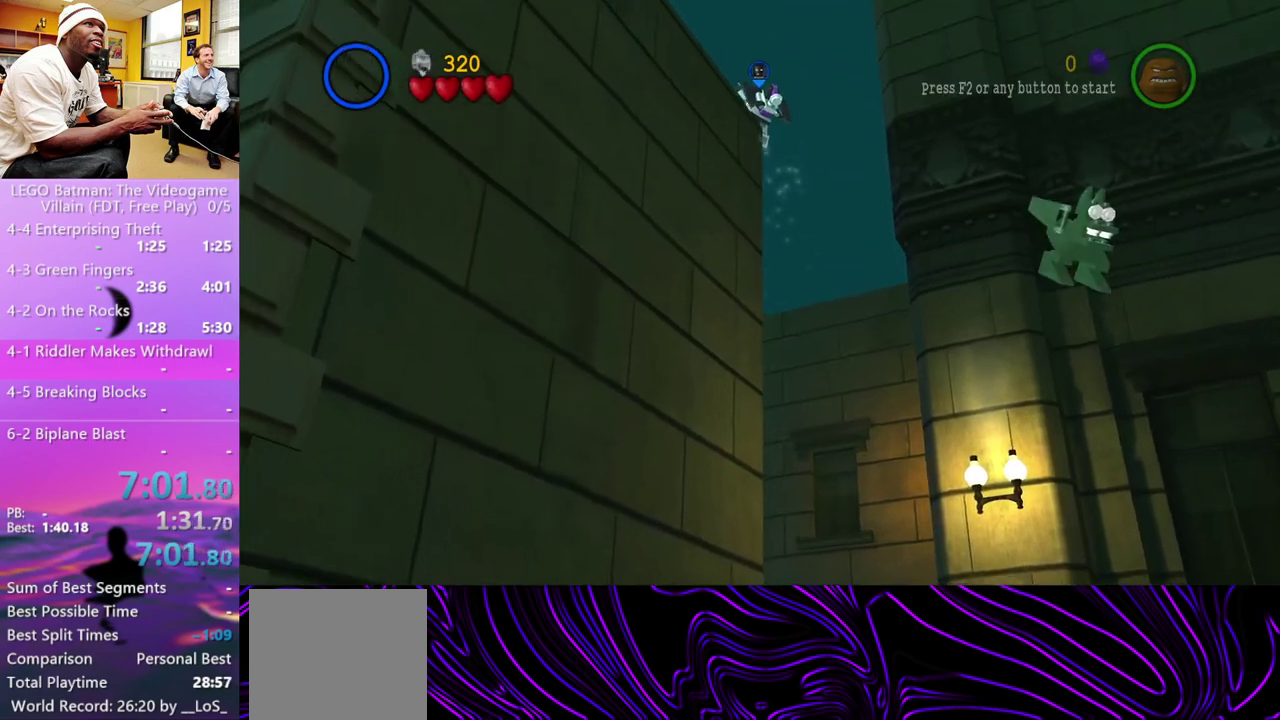
{"buttons": [], "left_stick": "center", "right_stick": "center", "events": []}
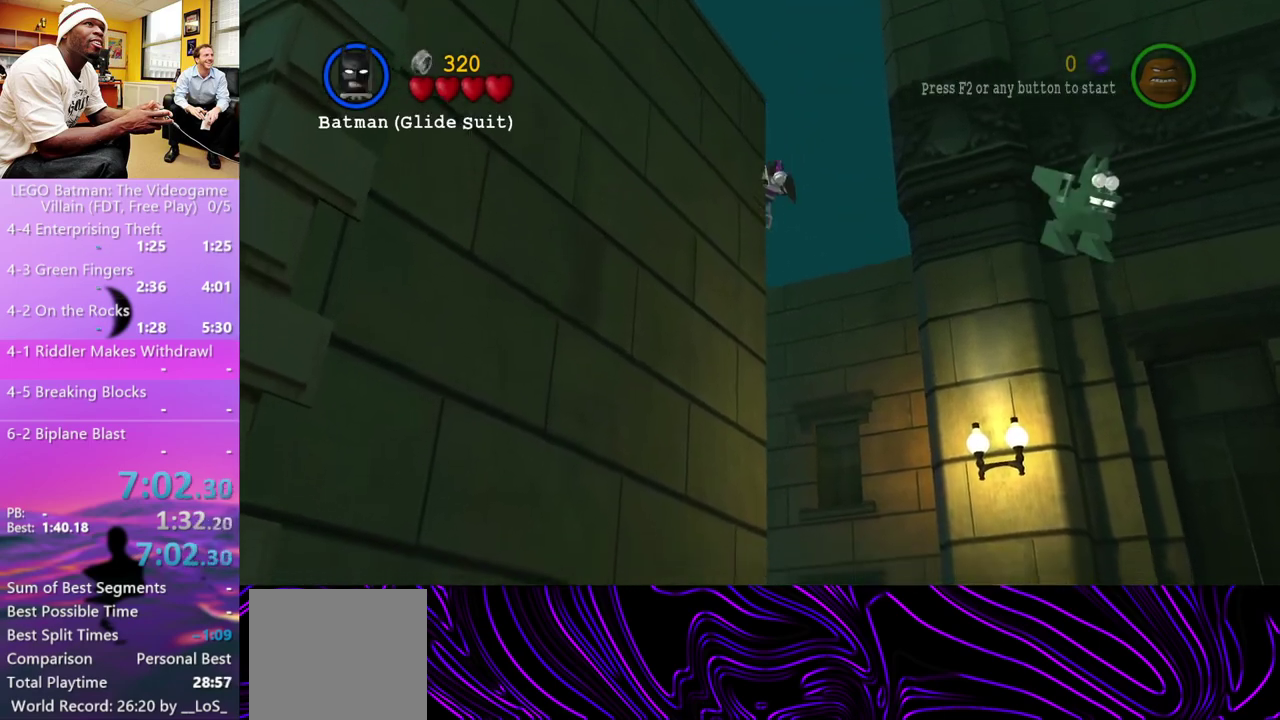
{"buttons": [], "left_stick": "center", "right_stick": "center", "events": []}
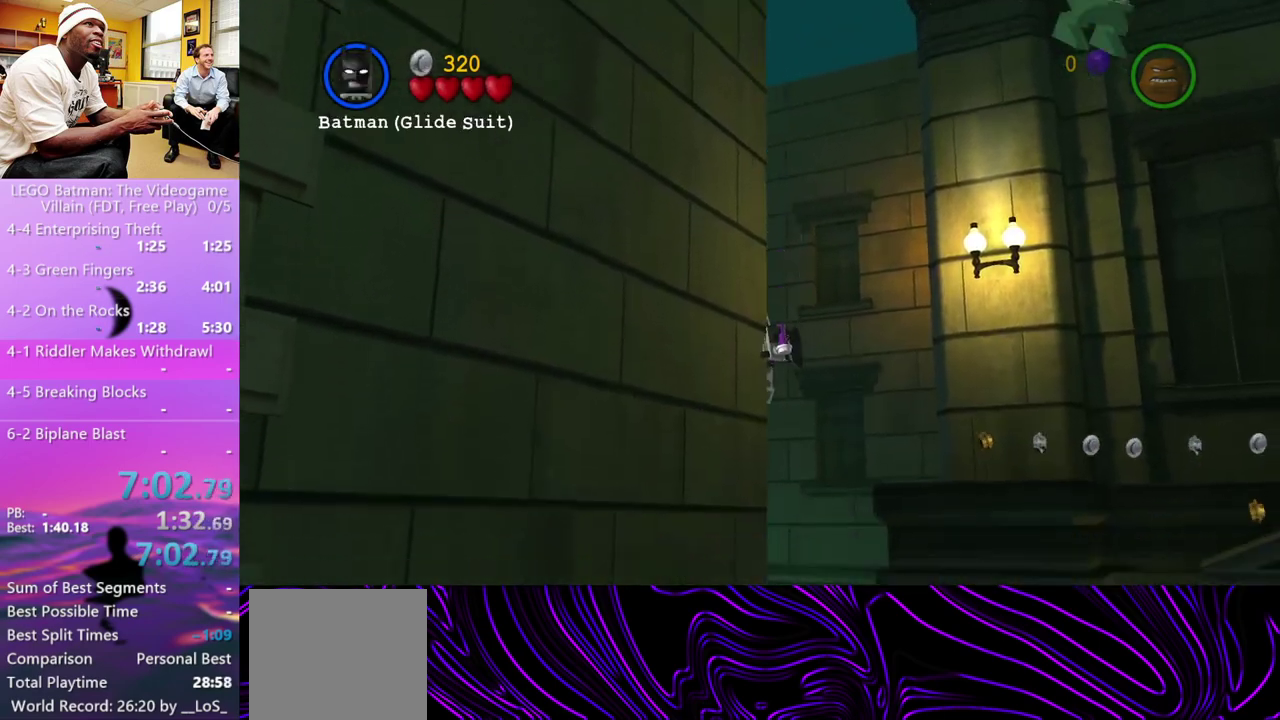
{"buttons": ["A"], "left_stick": "left", "right_stick": "center", "events": [[233, "A", "down"], [400, "left_stick", "left"]]}
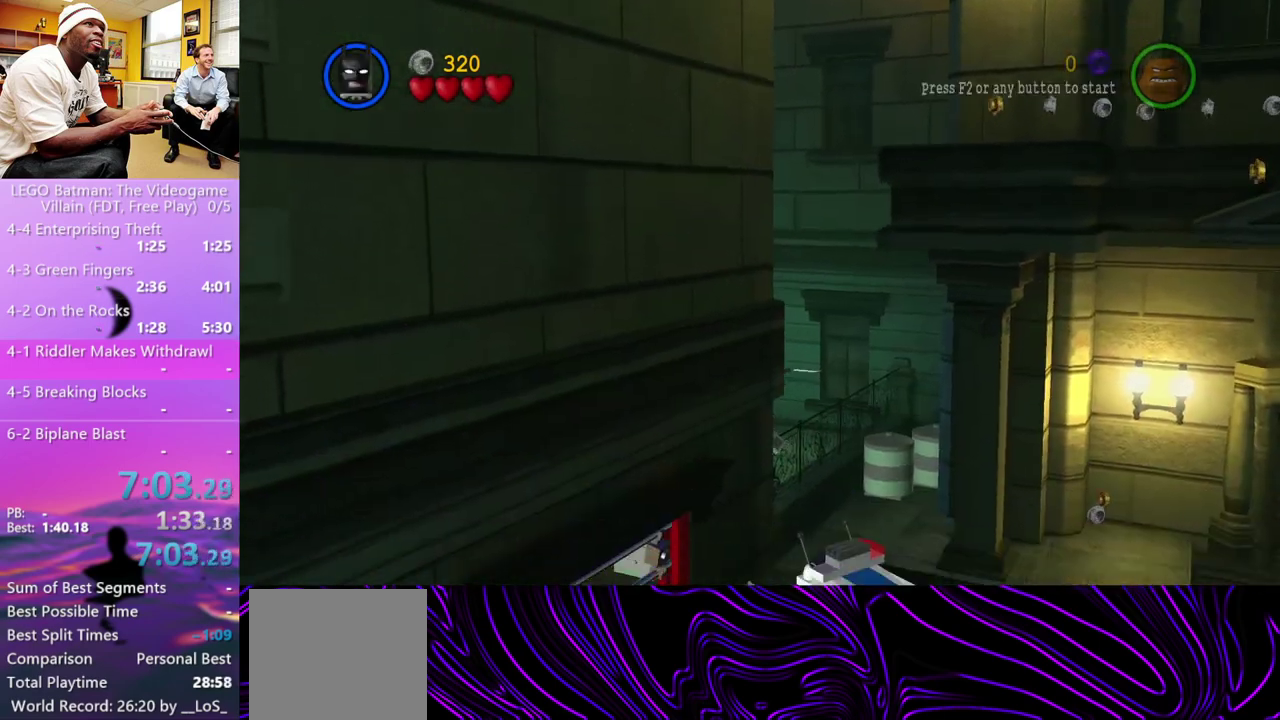
{"buttons": ["A"], "left_stick": "left", "right_stick": "center", "events": []}
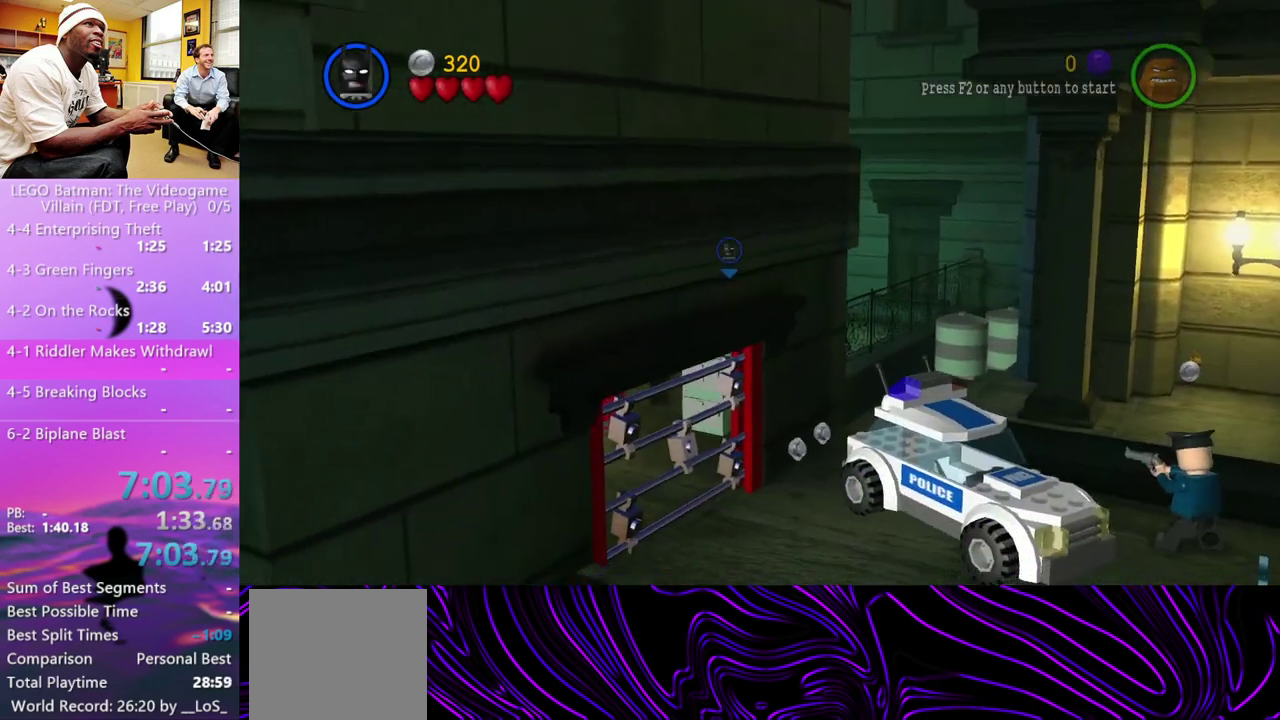
{"buttons": [], "left_stick": "up-left", "right_stick": "center", "events": [[233, "left_stick", "up-left"], [500, "A", "up"]]}
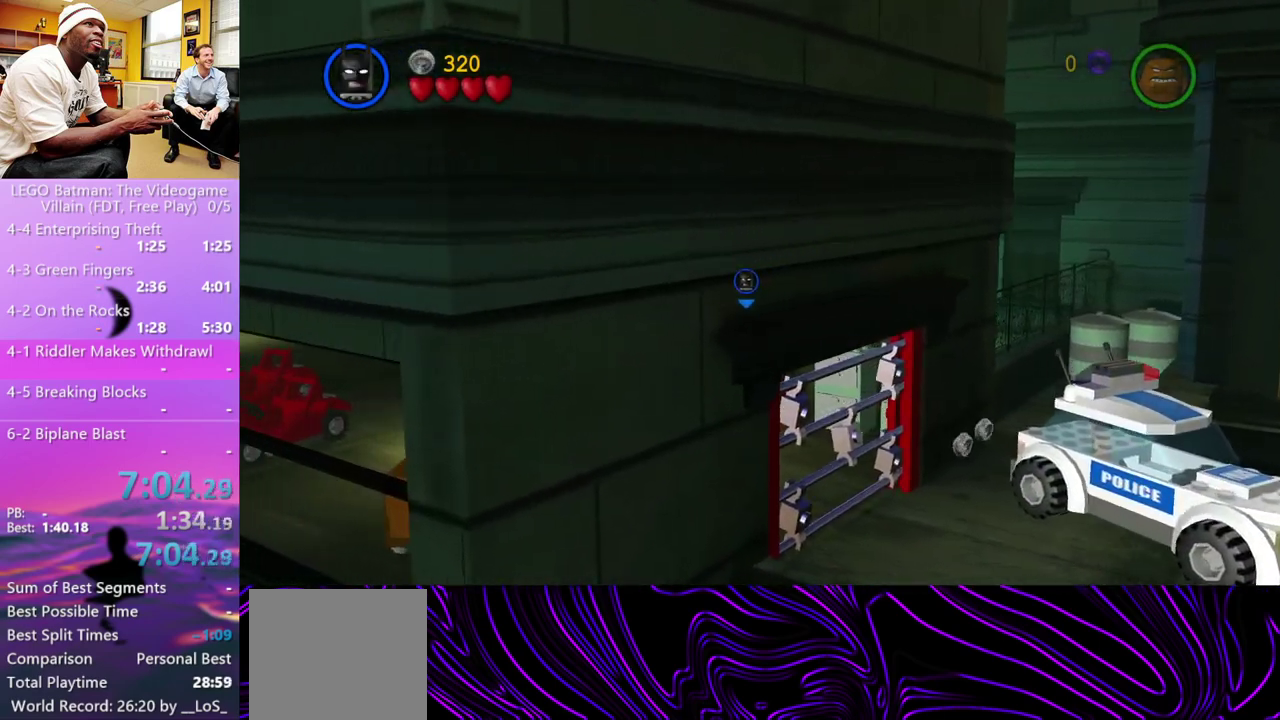
{"buttons": [], "left_stick": "down-right", "right_stick": "center", "events": [[33, "left_stick", "up"], [133, "left_stick", "right"], [467, "left_stick", "down-right"]]}